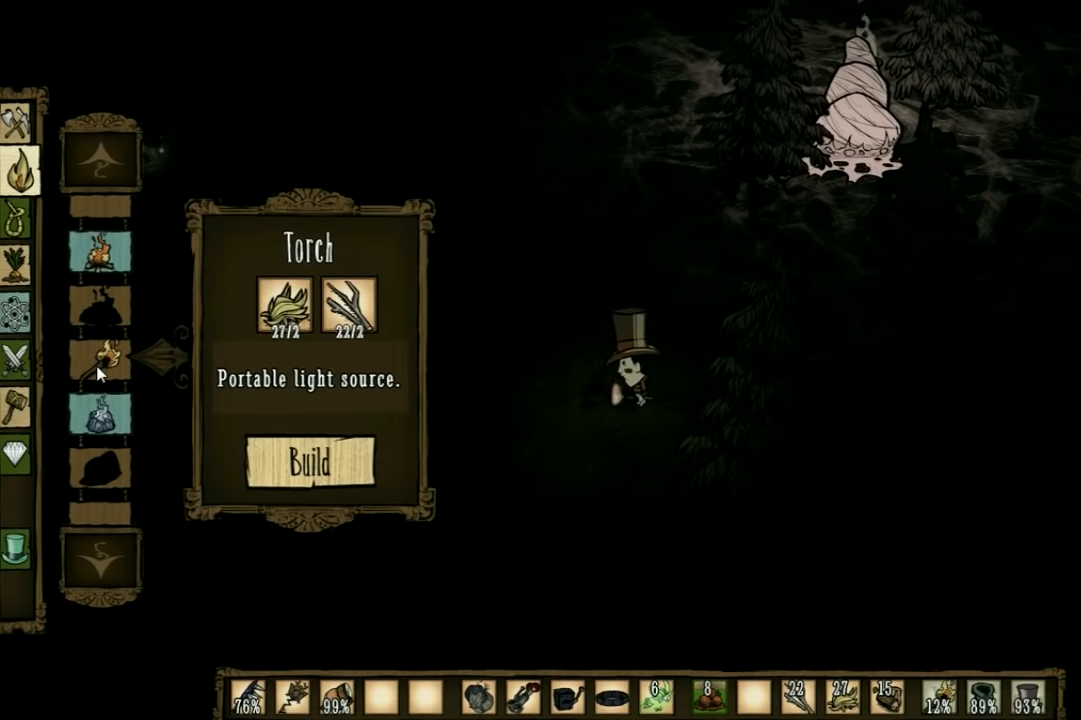
Gameplay with keyboard; each line is a JSON object with the keys held at the frame after it. "events" lists presses ("down") and releases ("up") of "1", "2", "3", "4", "5", "a", "c", "ctrl", "d", "e", "f", "q", "r", "s", "shift", "space", "tab", "v", "w", "x" and "z" between this image and that frame as [ms after this image, input, new state], when the widget could be followed in between. No other keys are recorded. Mouse input is not recorded. Not read: other_keys.
{"keys": [], "events": []}
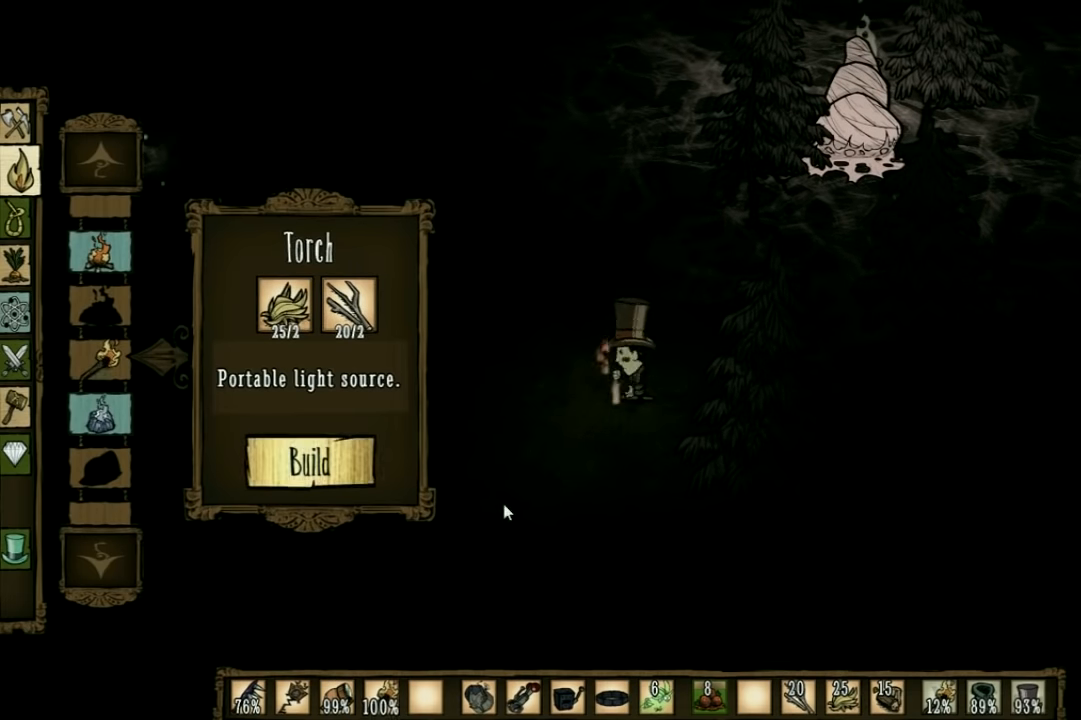
{"keys": [], "events": []}
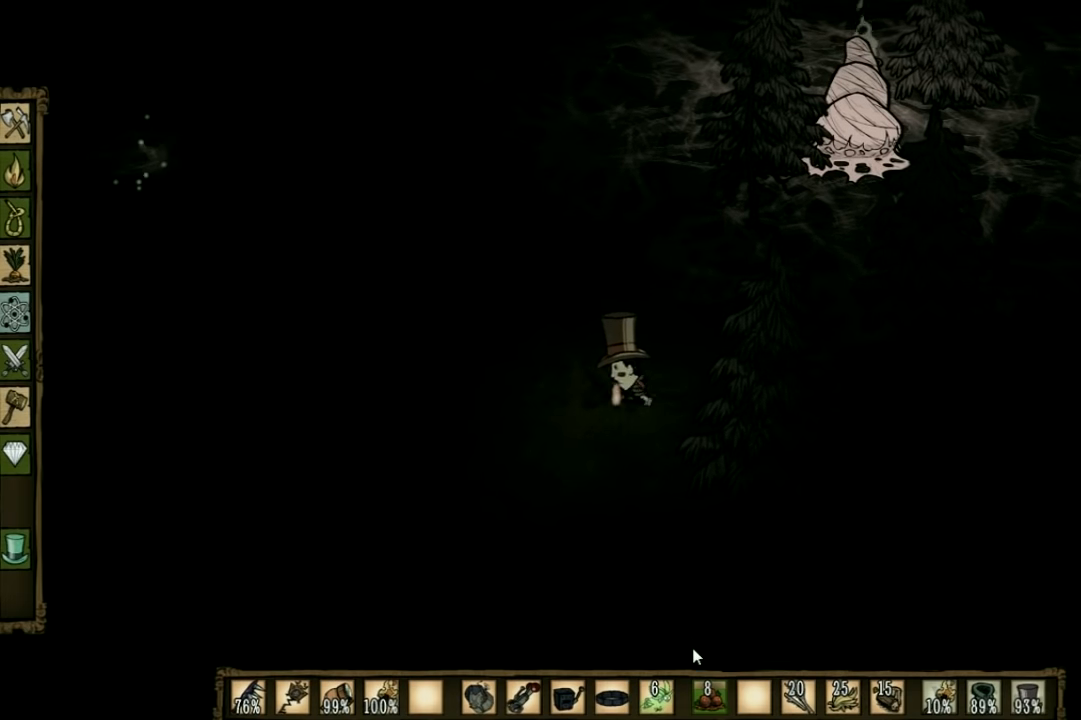
{"keys": [], "events": []}
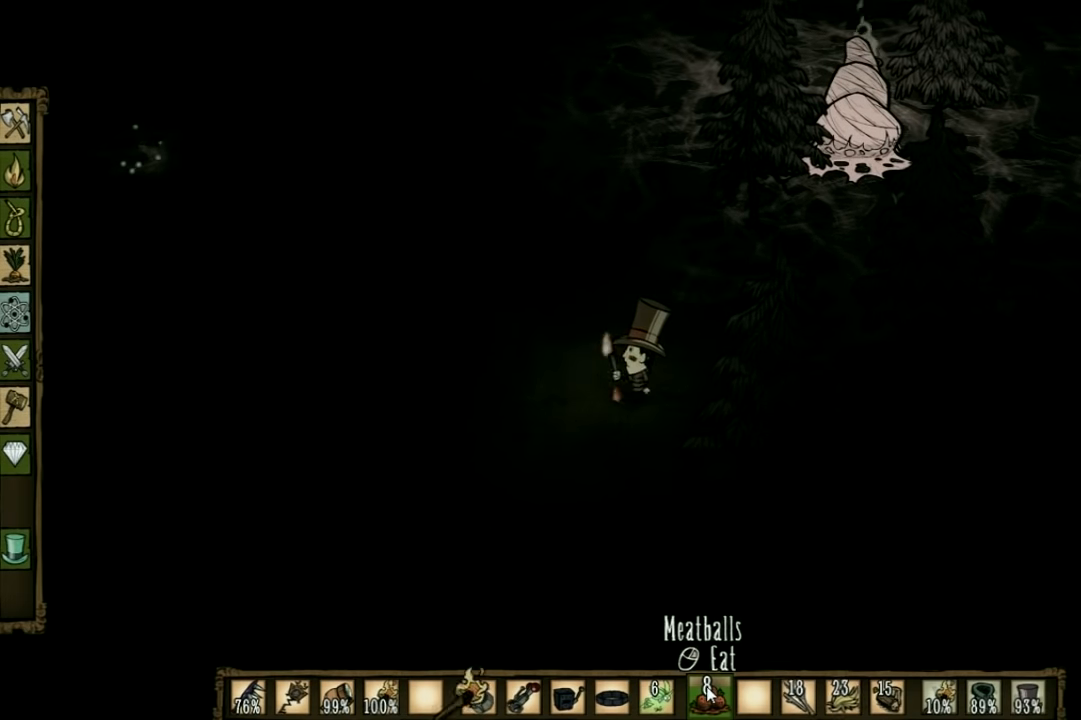
{"keys": ["a", "w"], "events": [[100, "a", "down"], [133, "w", "down"]]}
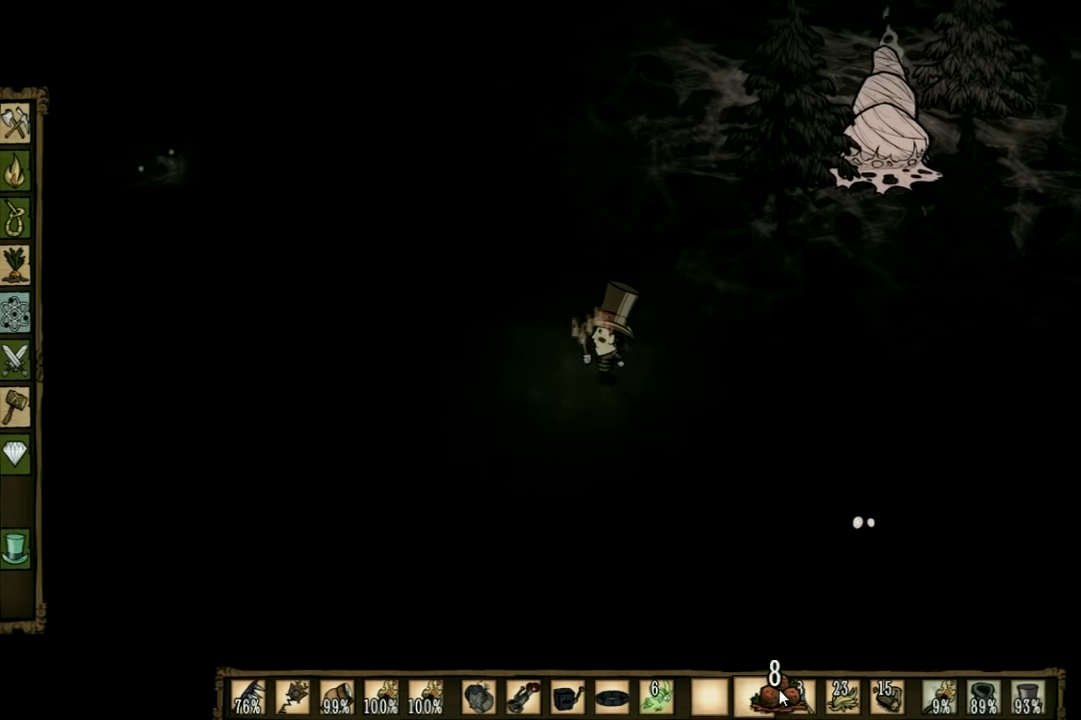
{"keys": ["a", "w"], "events": []}
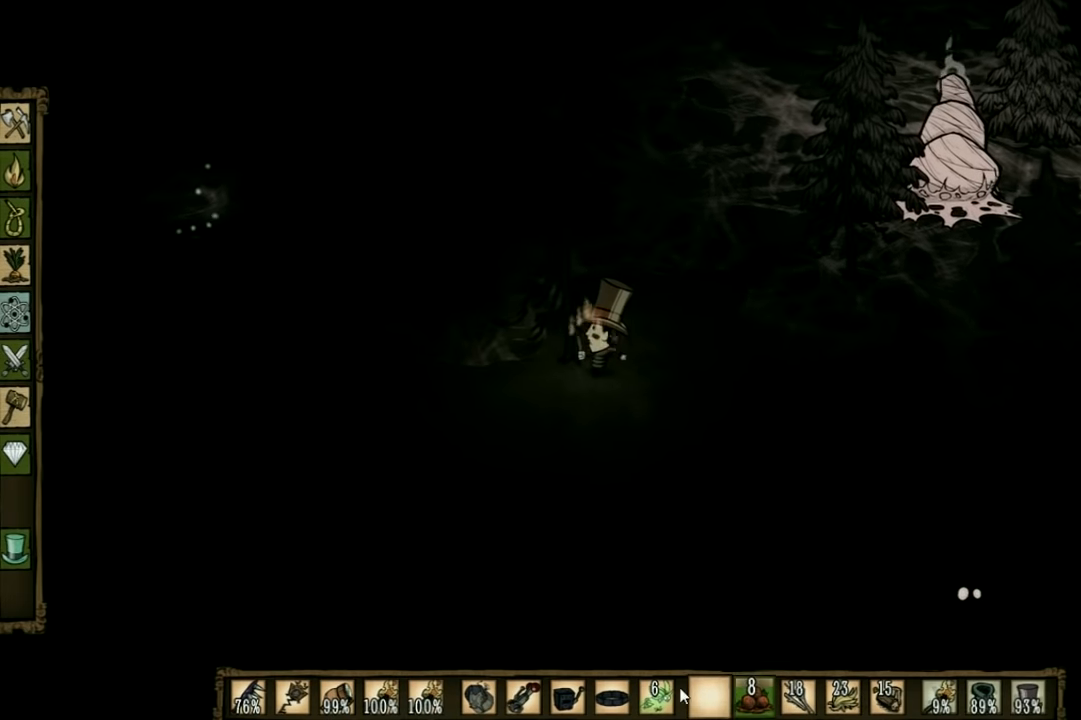
{"keys": [], "events": [[433, "a", "up"], [466, "w", "up"]]}
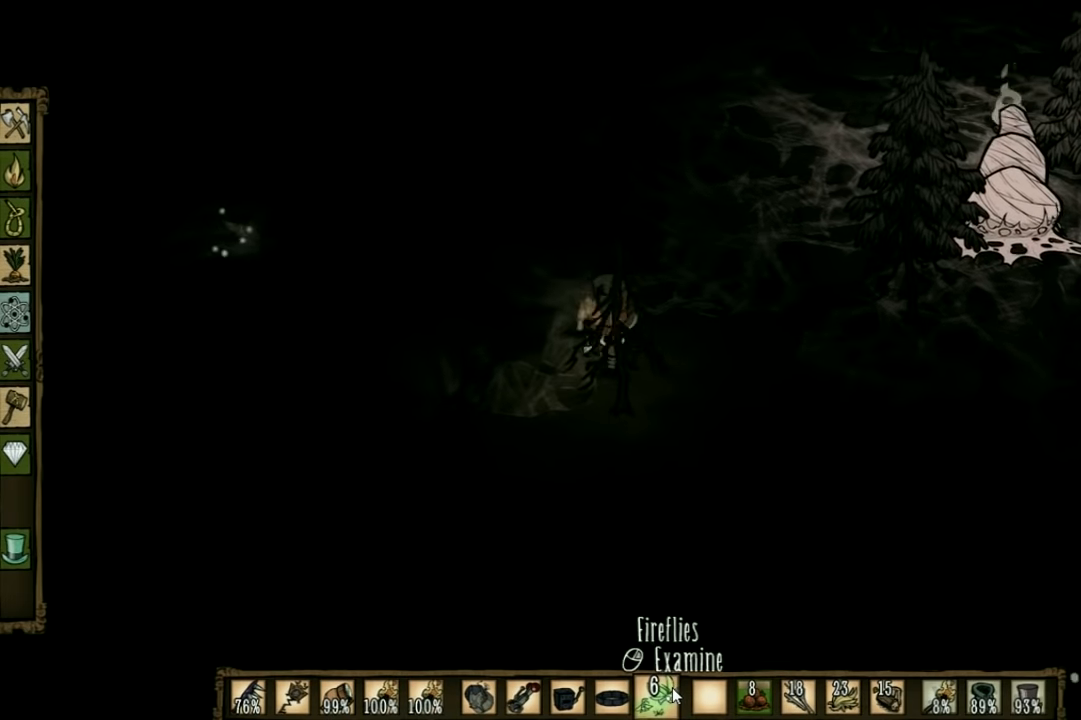
{"keys": ["s"], "events": [[66, "s", "down"]]}
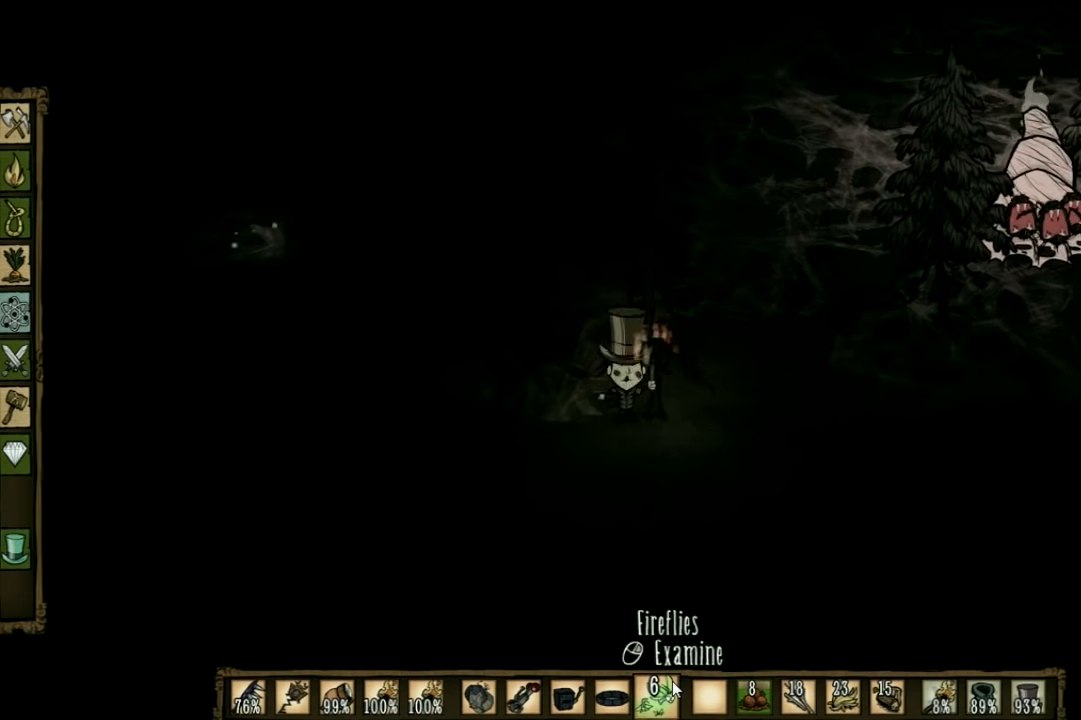
{"keys": ["a"], "events": [[33, "a", "down"], [366, "s", "up"]]}
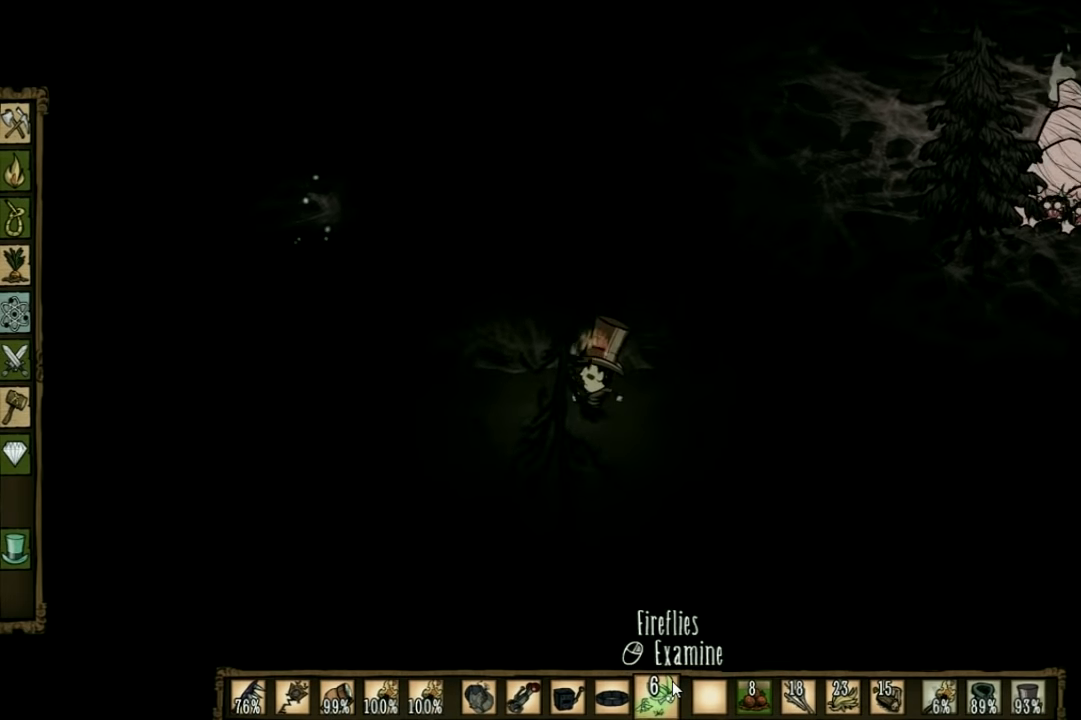
{"keys": ["a"], "events": []}
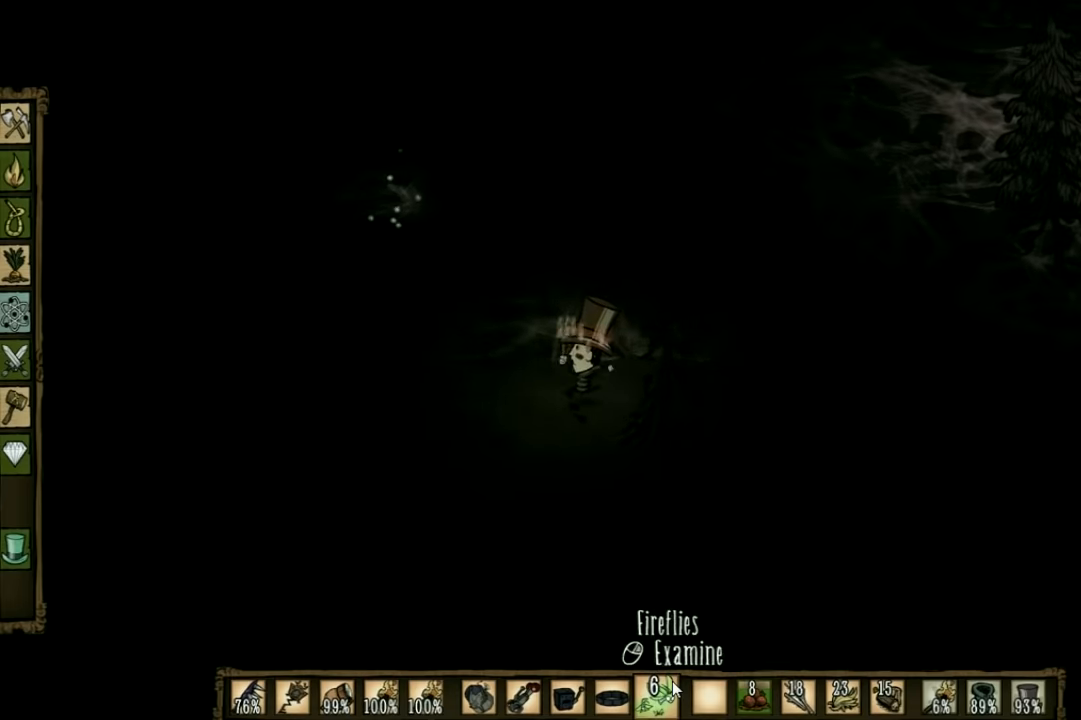
{"keys": ["a"], "events": []}
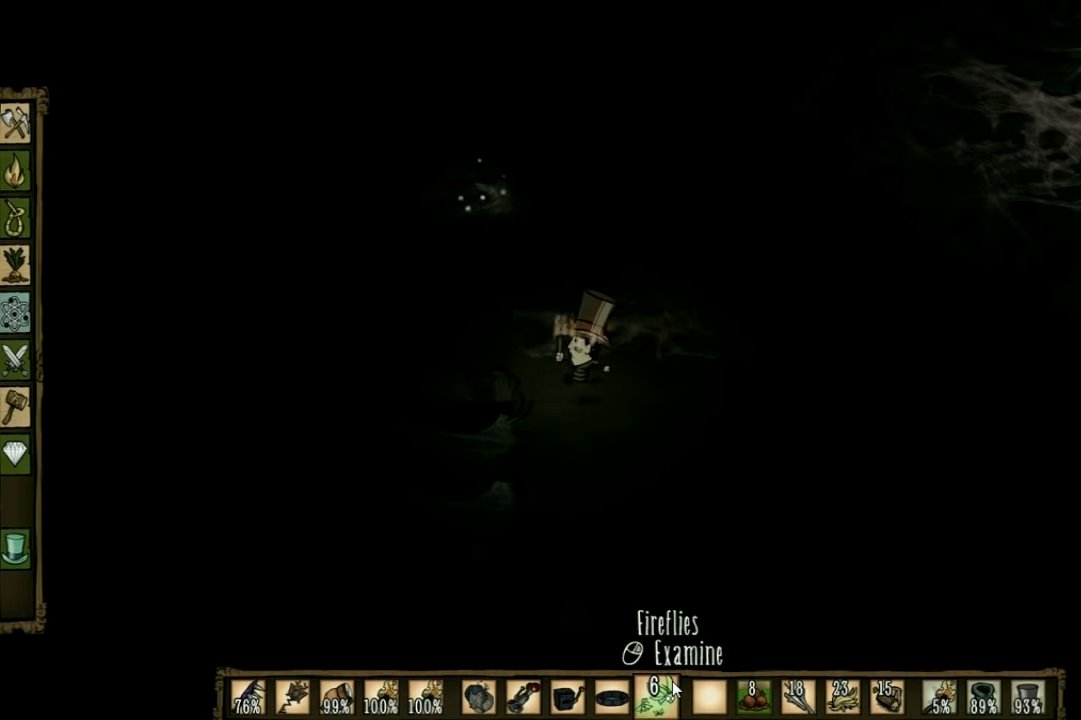
{"keys": ["w"], "events": [[167, "a", "up"], [434, "w", "down"]]}
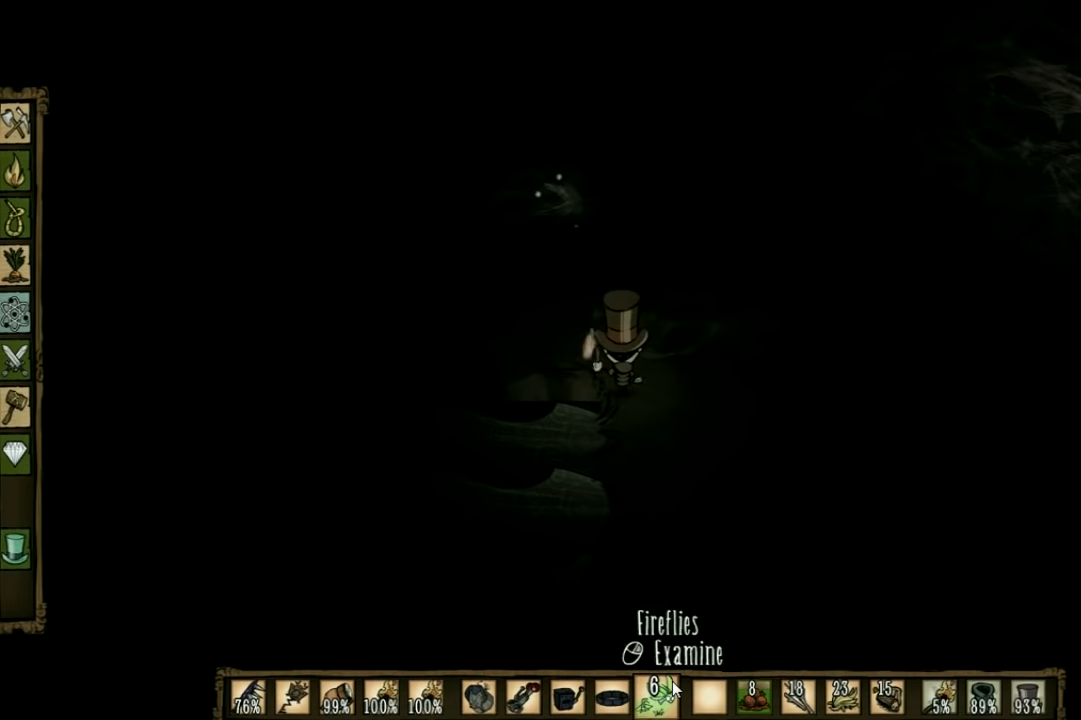
{"keys": ["a", "w"], "events": [[67, "a", "down"]]}
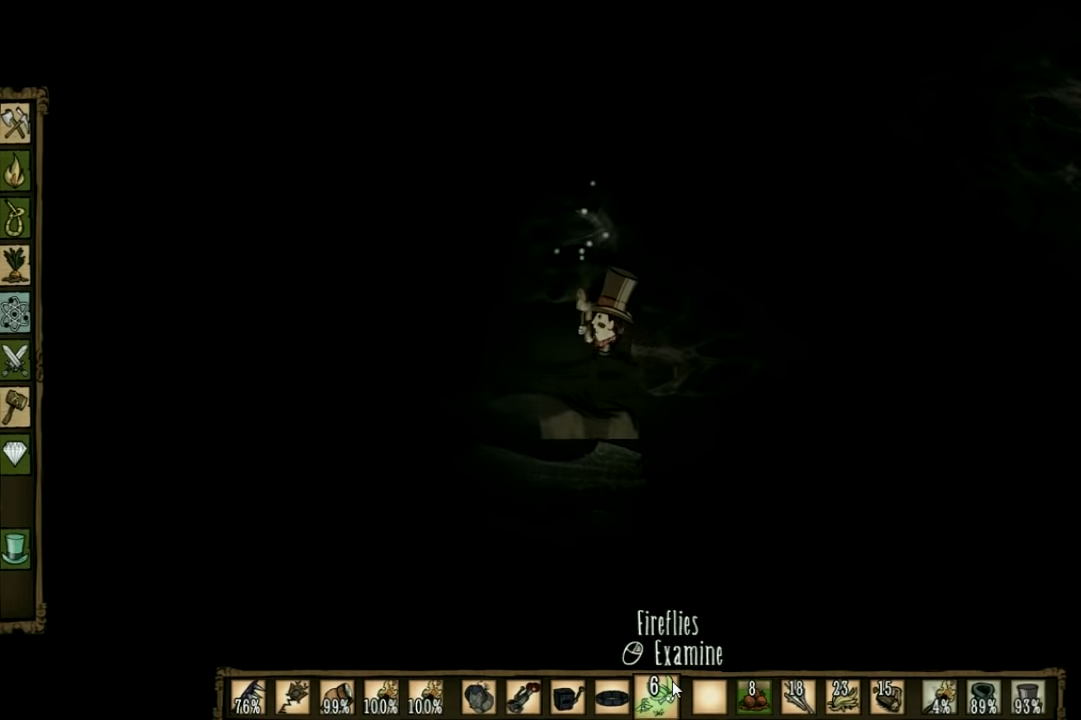
{"keys": ["a", "w"], "events": []}
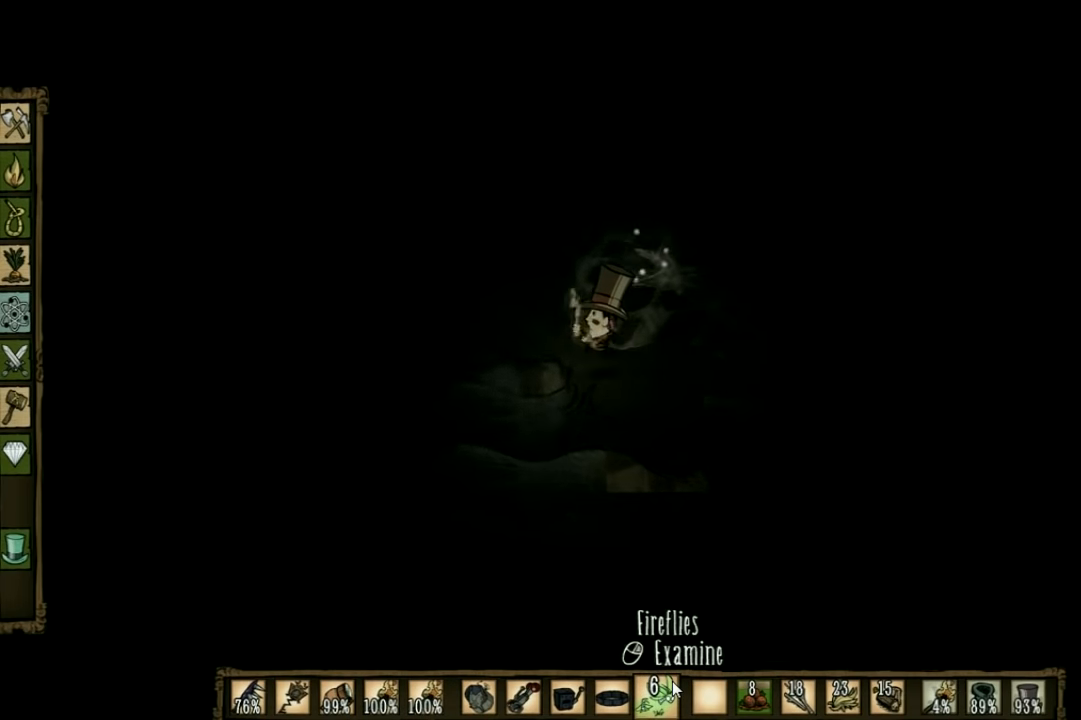
{"keys": ["a", "w"], "events": []}
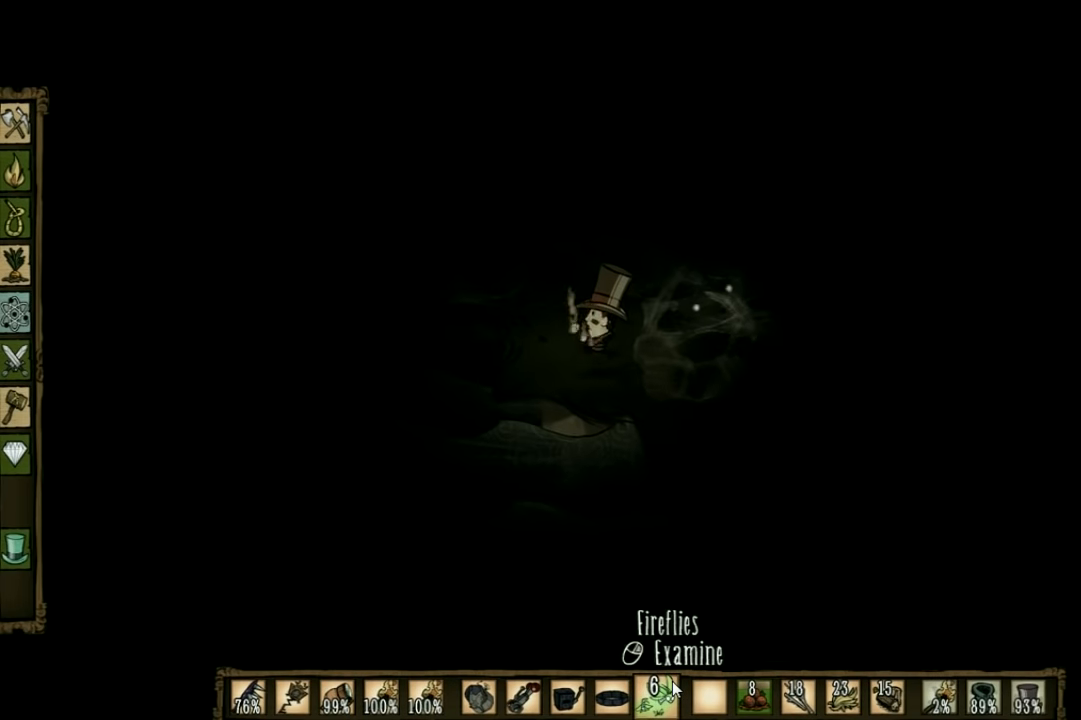
{"keys": [], "events": [[134, "a", "up"], [434, "w", "up"]]}
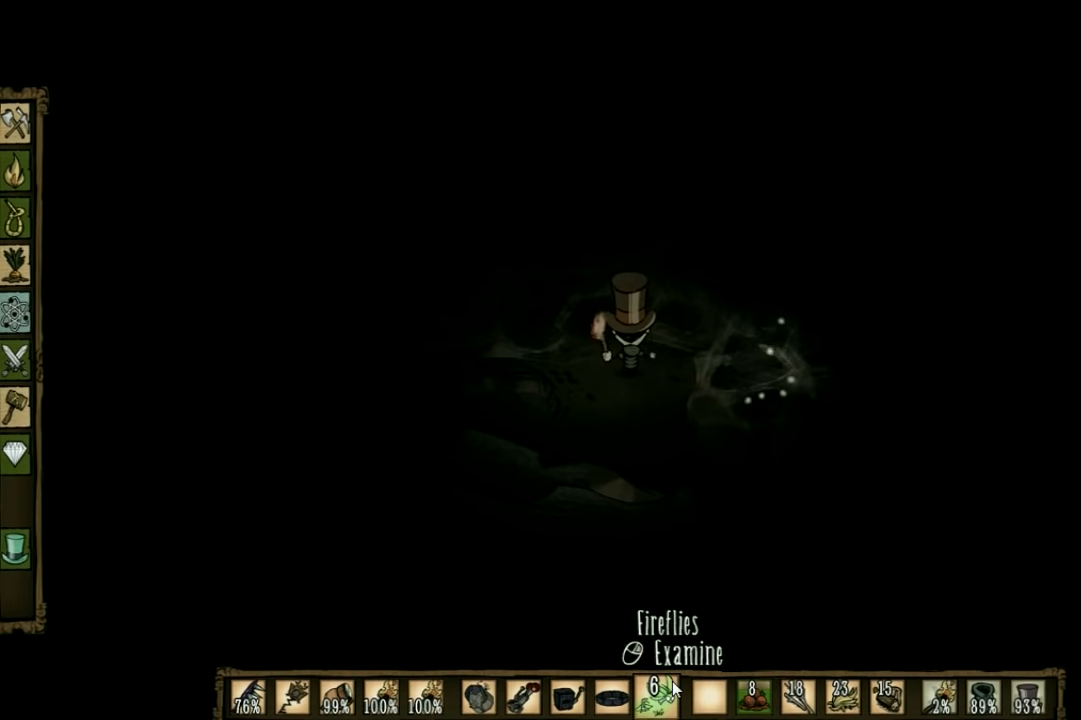
{"keys": [], "events": [[100, "s", "down"], [167, "s", "up"]]}
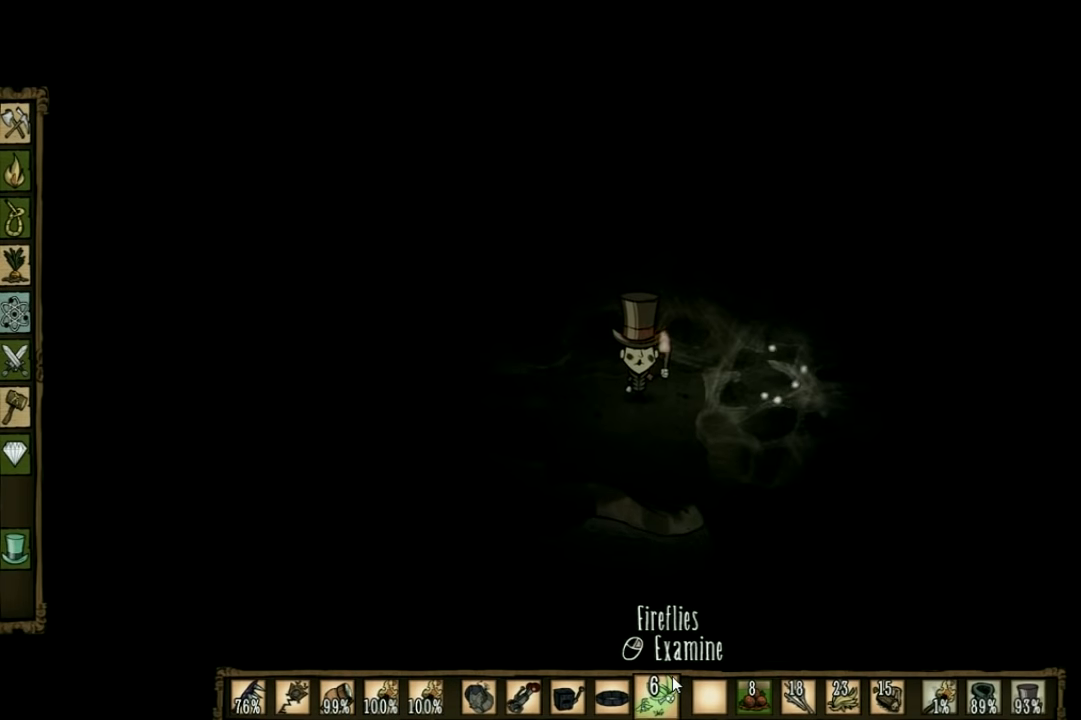
{"keys": ["a"], "events": [[67, "a", "down"], [367, "w", "down"], [500, "w", "up"]]}
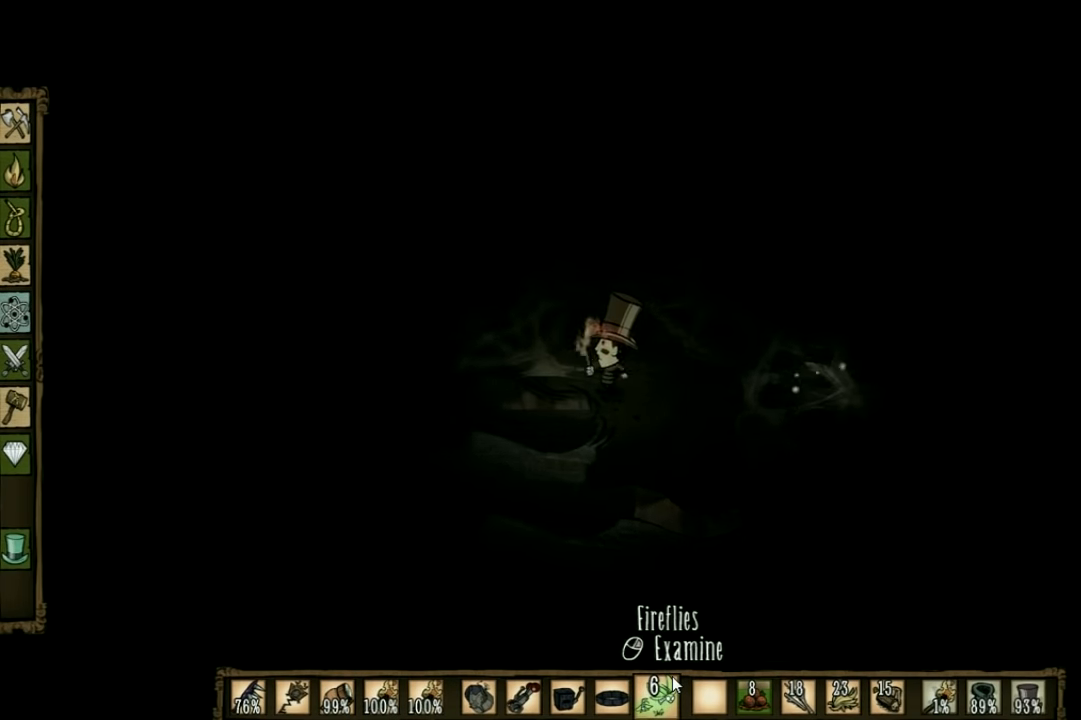
{"keys": ["a"], "events": []}
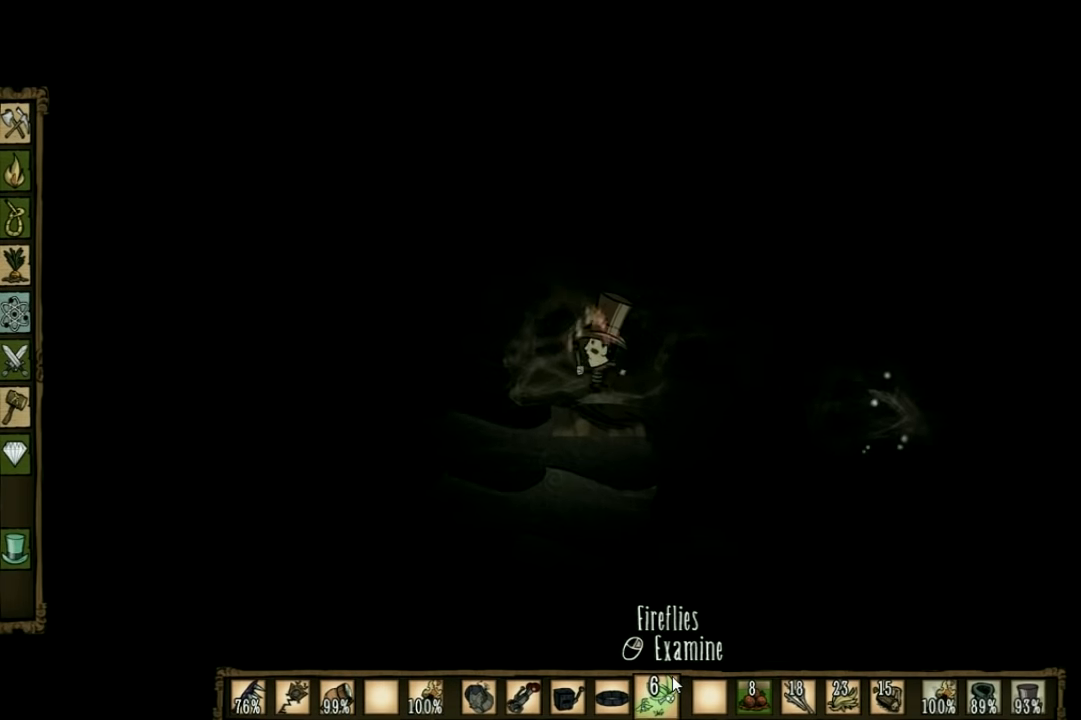
{"keys": ["a", "w"], "events": [[400, "w", "down"]]}
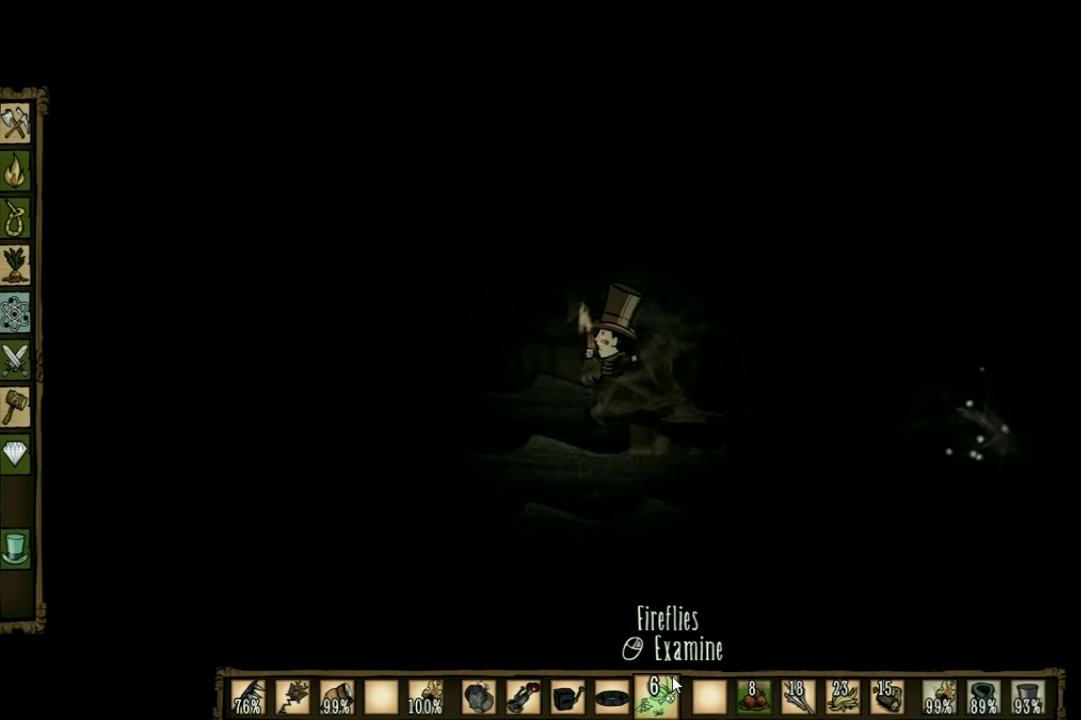
{"keys": ["a"], "events": [[500, "w", "up"]]}
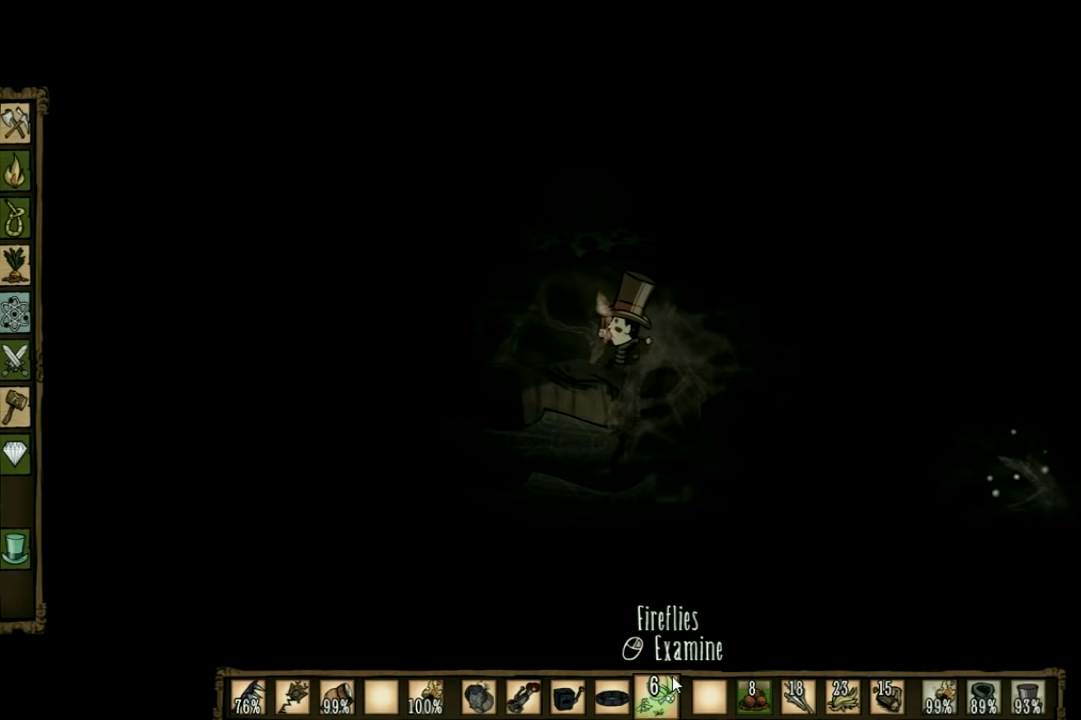
{"keys": ["a"], "events": []}
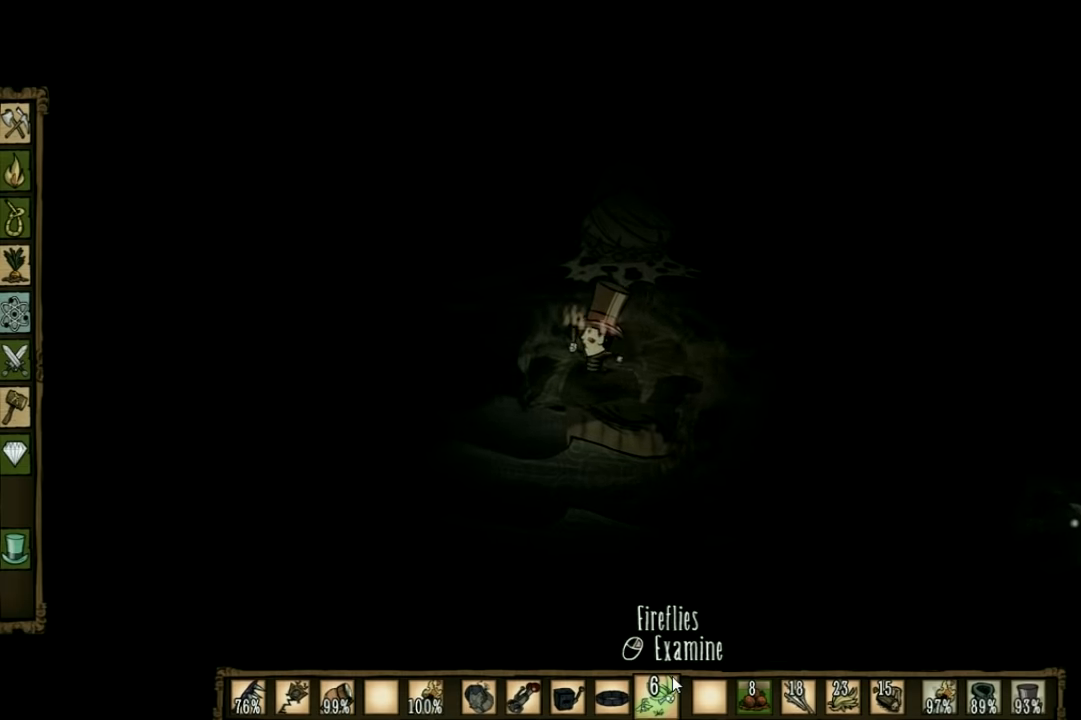
{"keys": ["a", "w"], "events": [[300, "w", "down"]]}
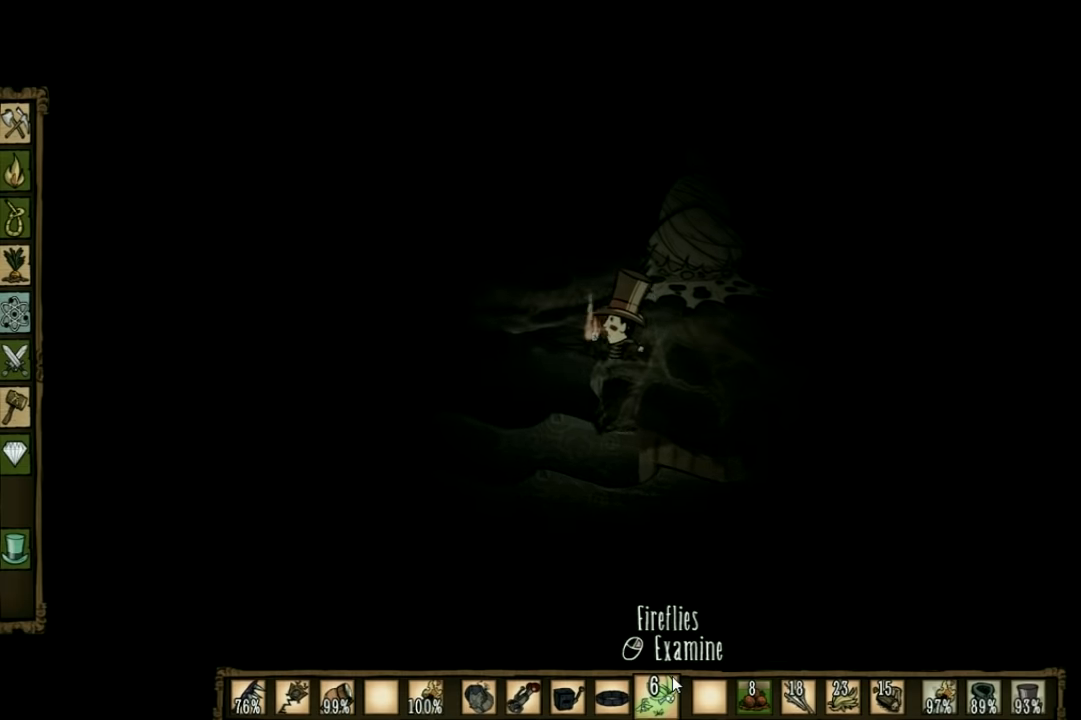
{"keys": ["a", "w"], "events": []}
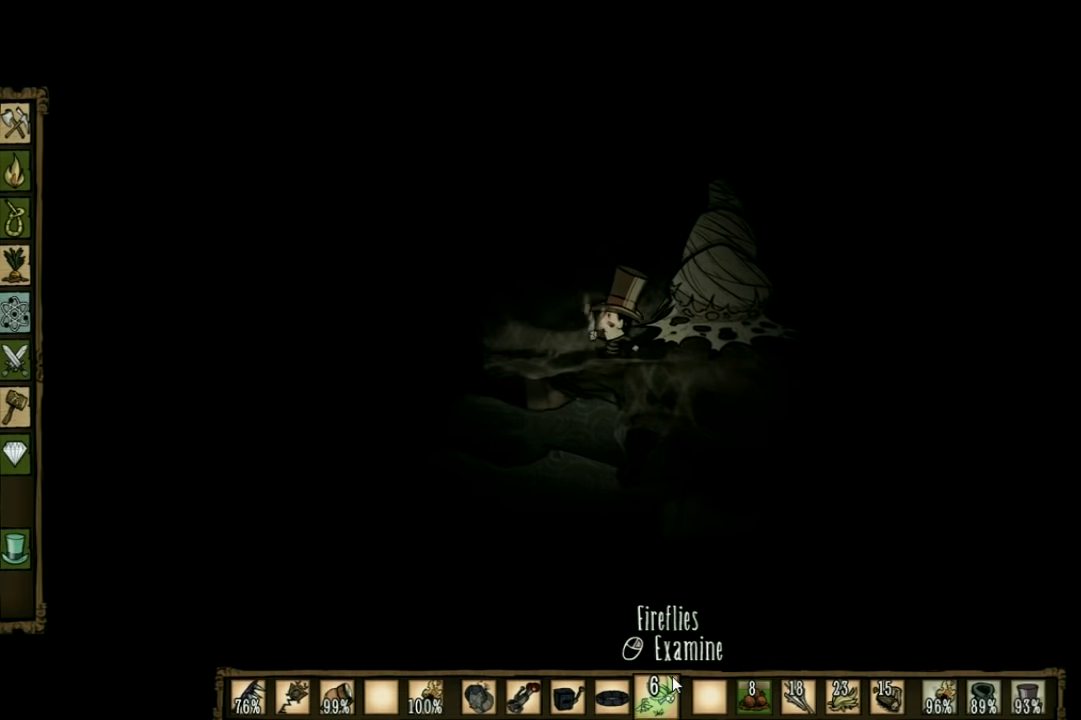
{"keys": ["a"], "events": [[100, "w", "up"]]}
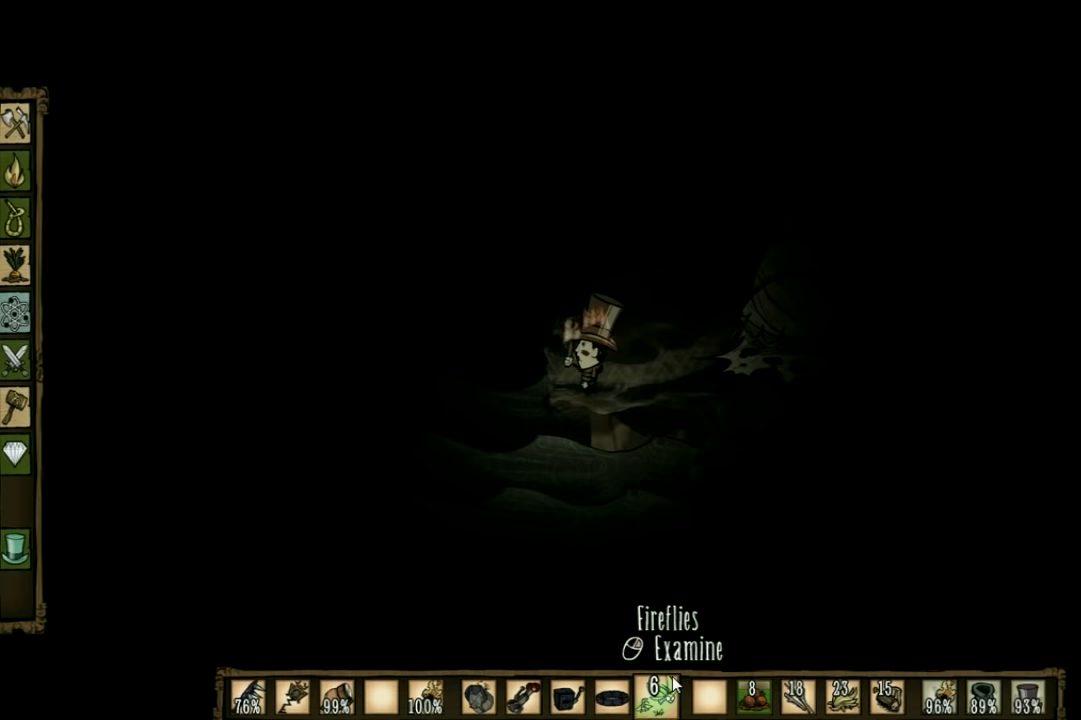
{"keys": ["w"], "events": [[167, "w", "down"], [300, "a", "up"]]}
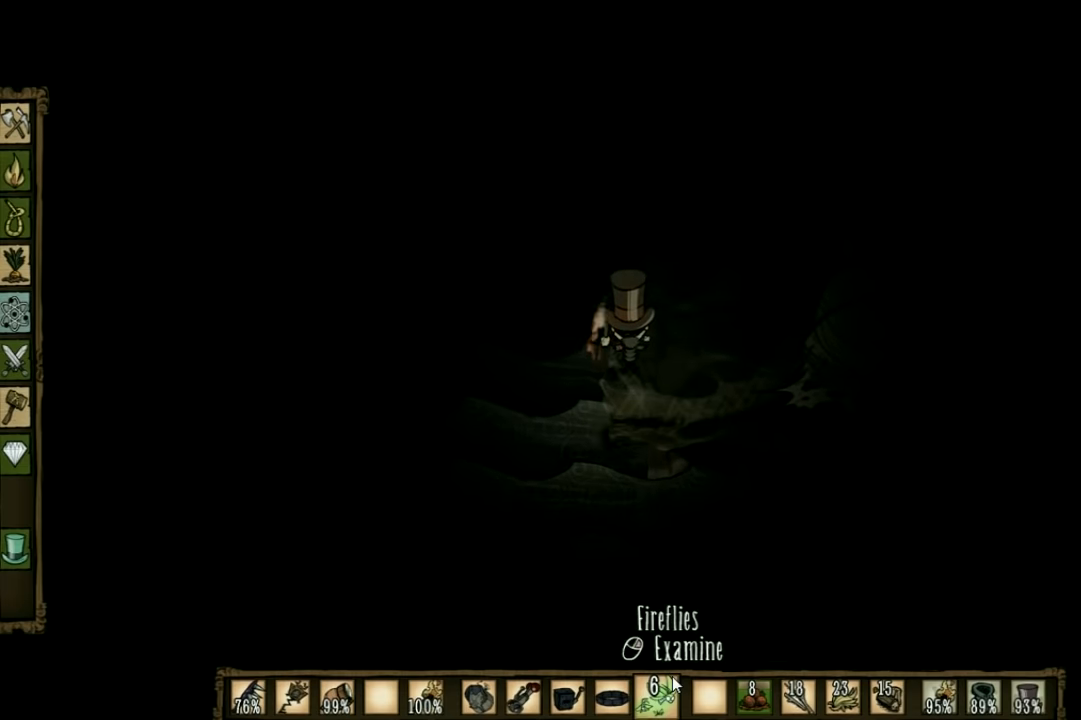
{"keys": ["w"], "events": []}
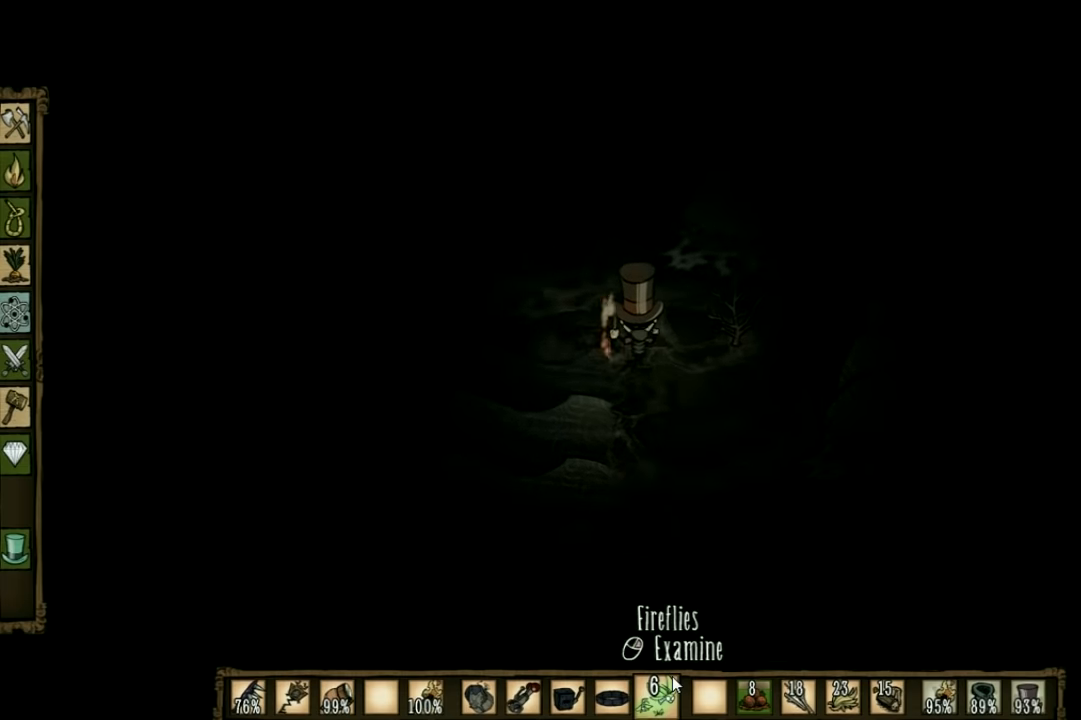
{"keys": ["a"], "events": [[300, "a", "down"], [367, "w", "up"]]}